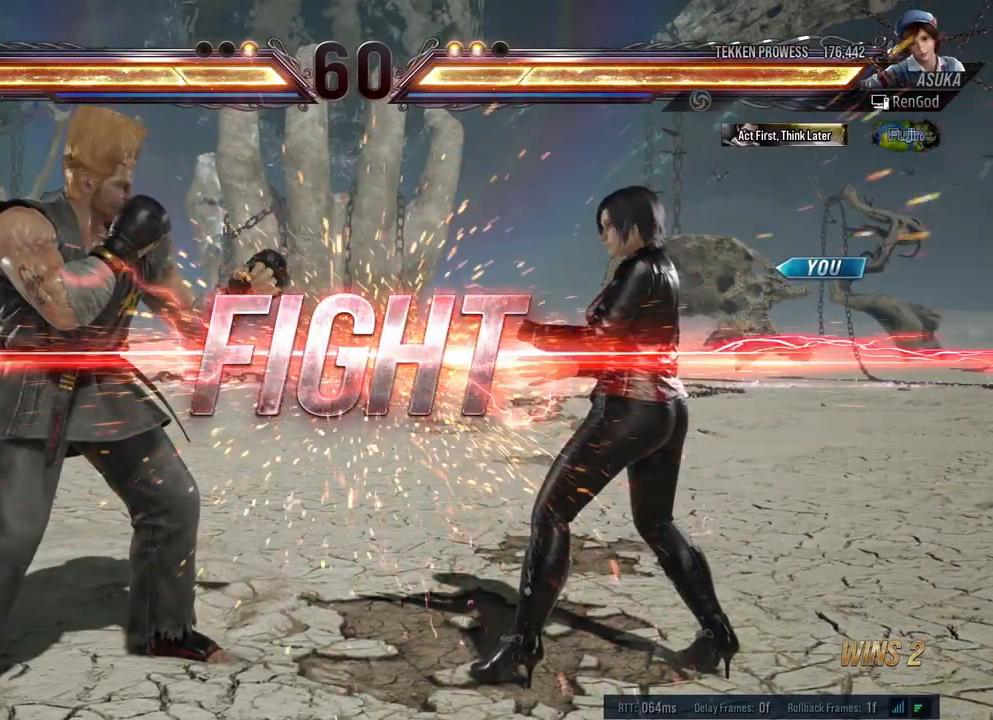
Gameplay with a controller (Xbox layout); each line is a JSON object with the inputs held at the frame after it. "events" lists button and stick changes between this image and that frame as [ms after this image, input, new state], when the widget could be followed in between. Not read: L2 R2.
{"buttons": [], "left_stick": "up", "right_stick": "center", "events": [[267, "left_stick", "up"], [367, "Y", "down"], [483, "Y", "up"]]}
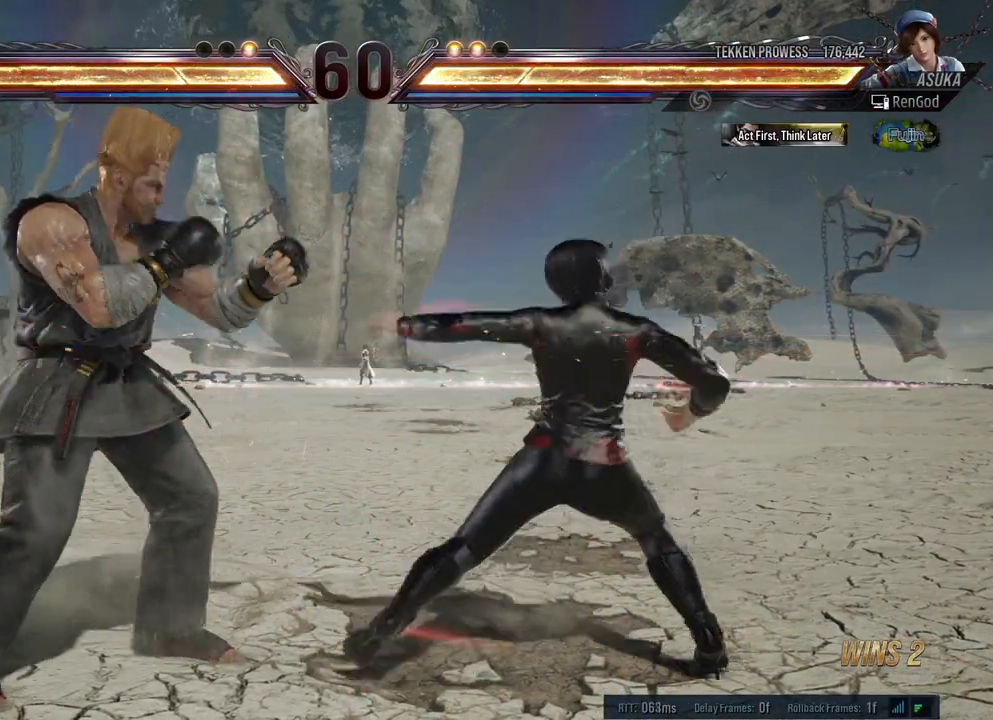
{"buttons": [], "left_stick": "center", "right_stick": "center", "events": [[200, "left_stick", "center"]]}
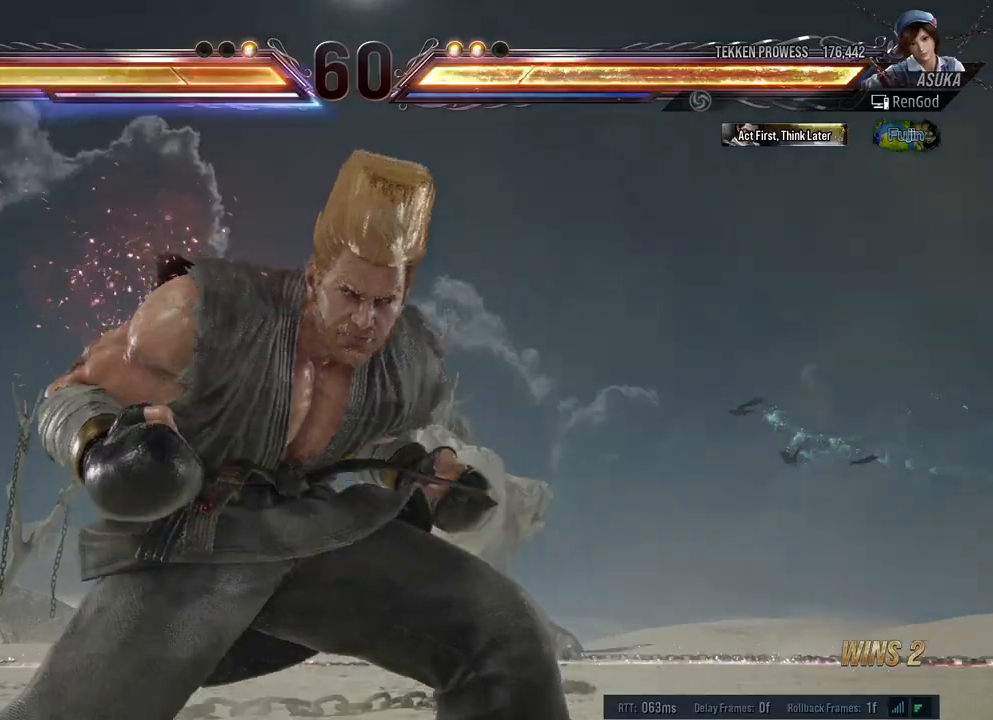
{"buttons": [], "left_stick": "center", "right_stick": "center", "events": []}
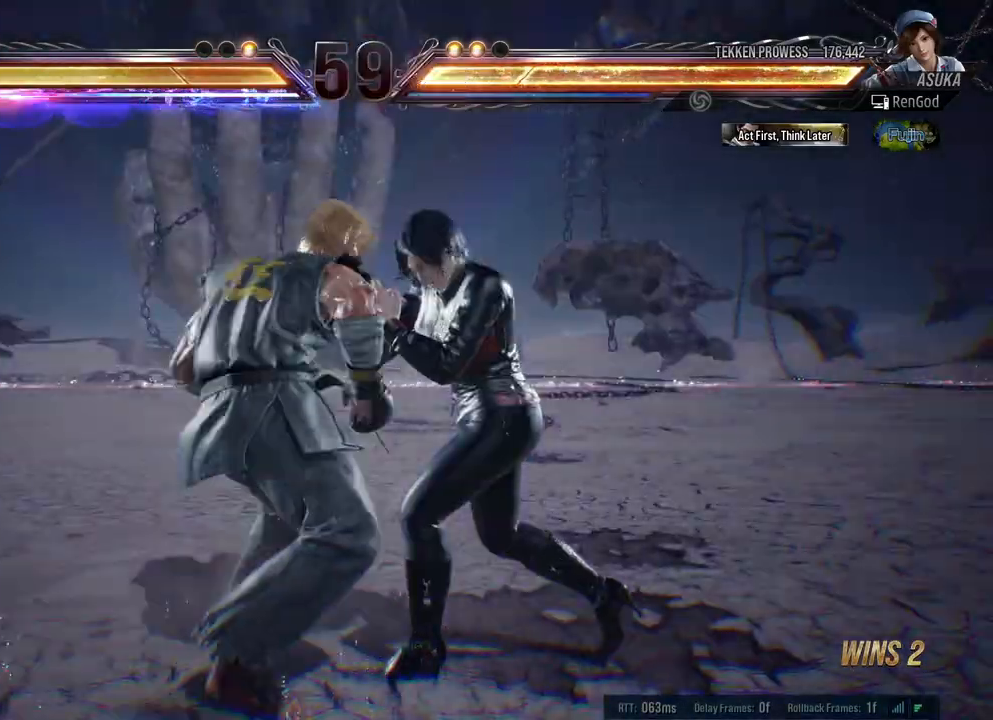
{"buttons": [], "left_stick": "center", "right_stick": "center", "events": []}
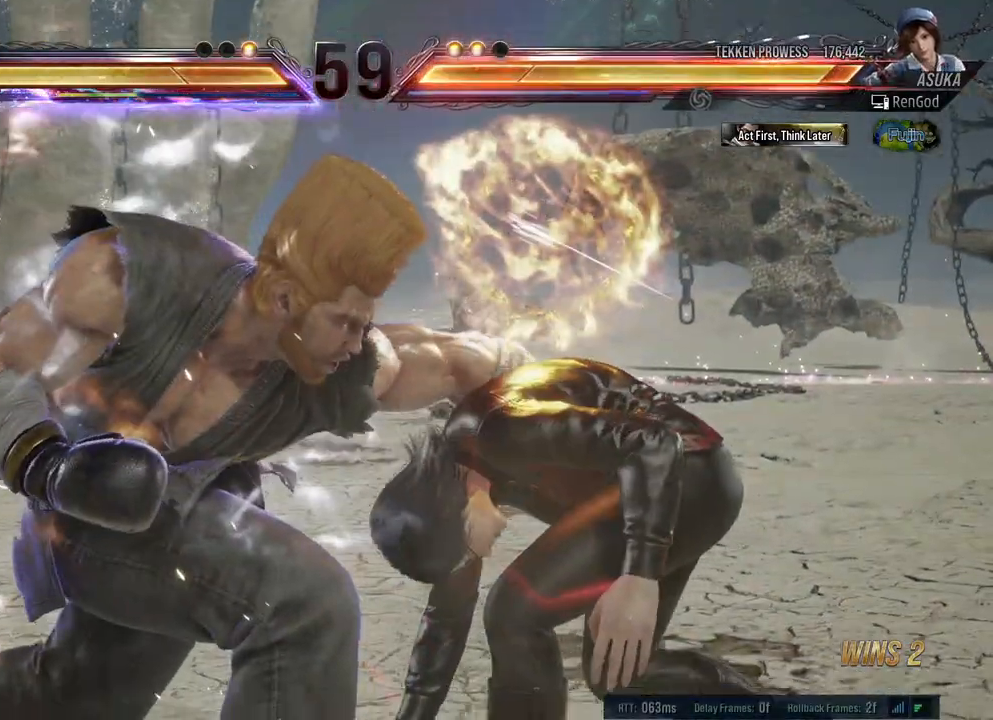
{"buttons": [], "left_stick": "center", "right_stick": "center", "events": []}
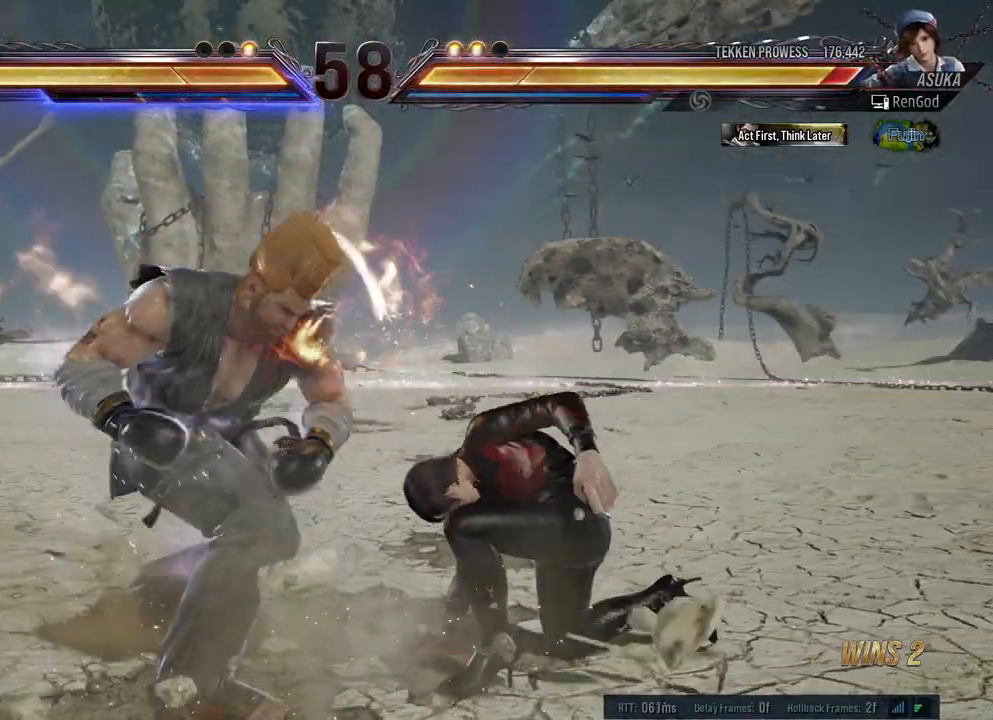
{"buttons": [], "left_stick": "right", "right_stick": "center", "events": [[67, "X", "down"], [83, "A", "down"], [133, "X", "up"], [150, "A", "up"], [167, "A", "down"], [183, "X", "down"], [267, "A", "up"], [283, "X", "up"], [350, "left_stick", "right"]]}
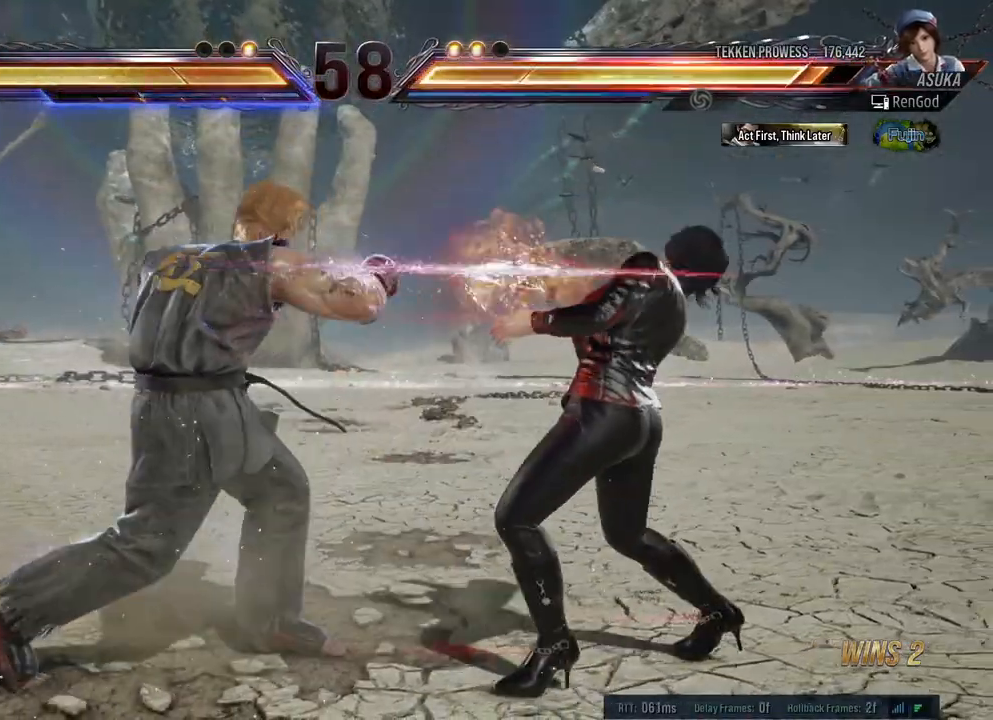
{"buttons": [], "left_stick": "right", "right_stick": "center", "events": [[167, "left_stick", "center"], [217, "left_stick", "right"]]}
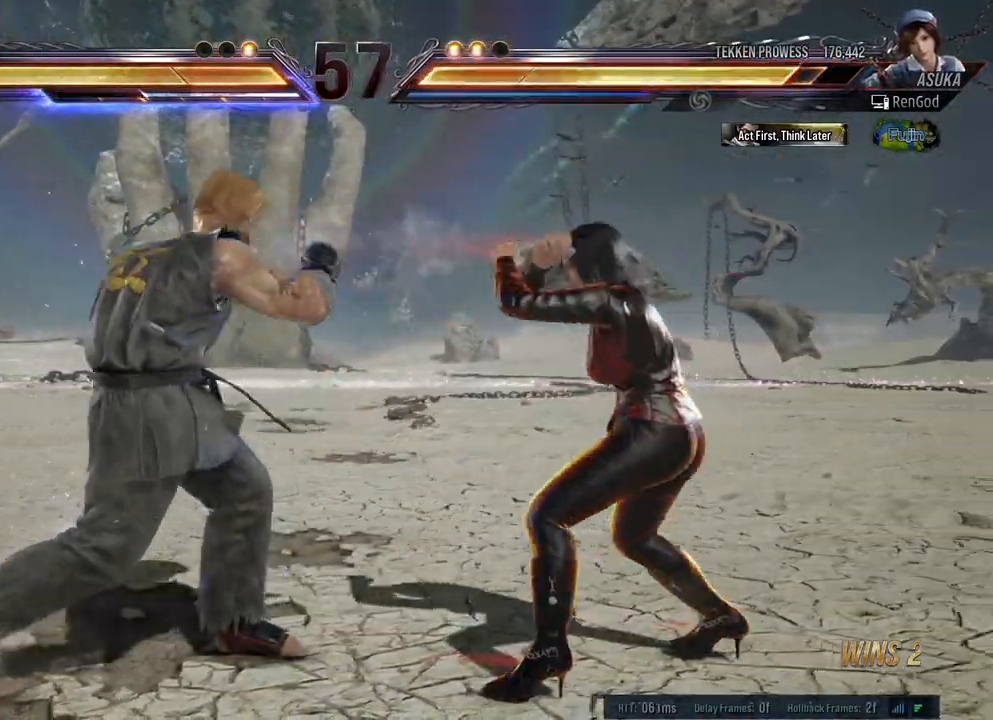
{"buttons": ["Y"], "left_stick": "center", "right_stick": "center", "events": [[33, "left_stick", "down-right"], [117, "X", "down"], [250, "X", "up"], [300, "left_stick", "center"], [467, "Y", "down"]]}
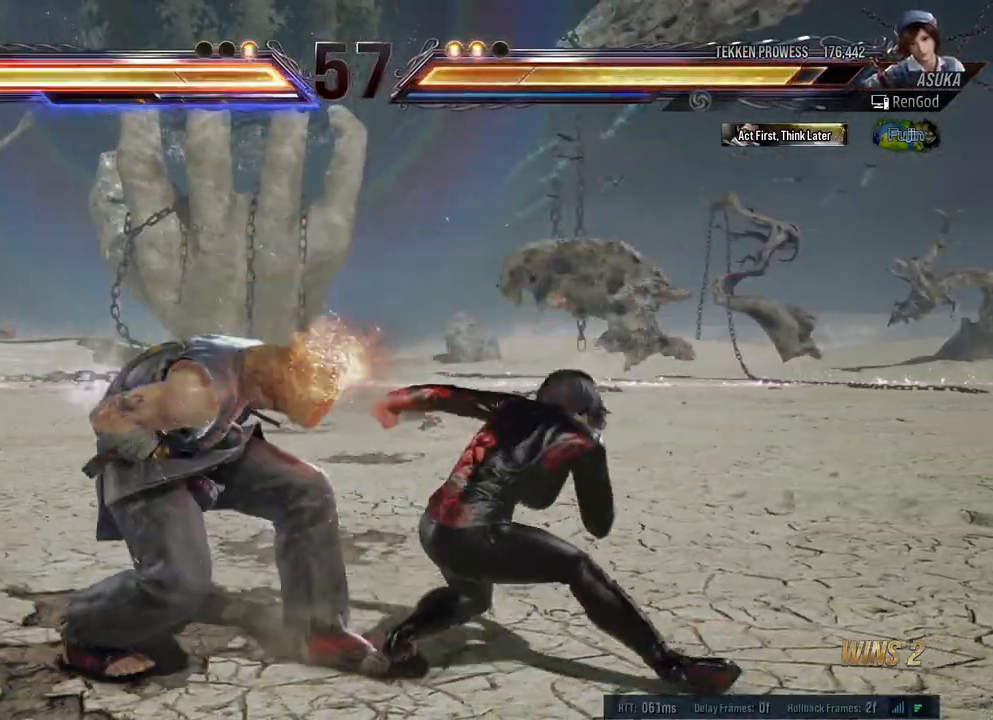
{"buttons": [], "left_stick": "center", "right_stick": "center", "events": [[233, "Y", "up"]]}
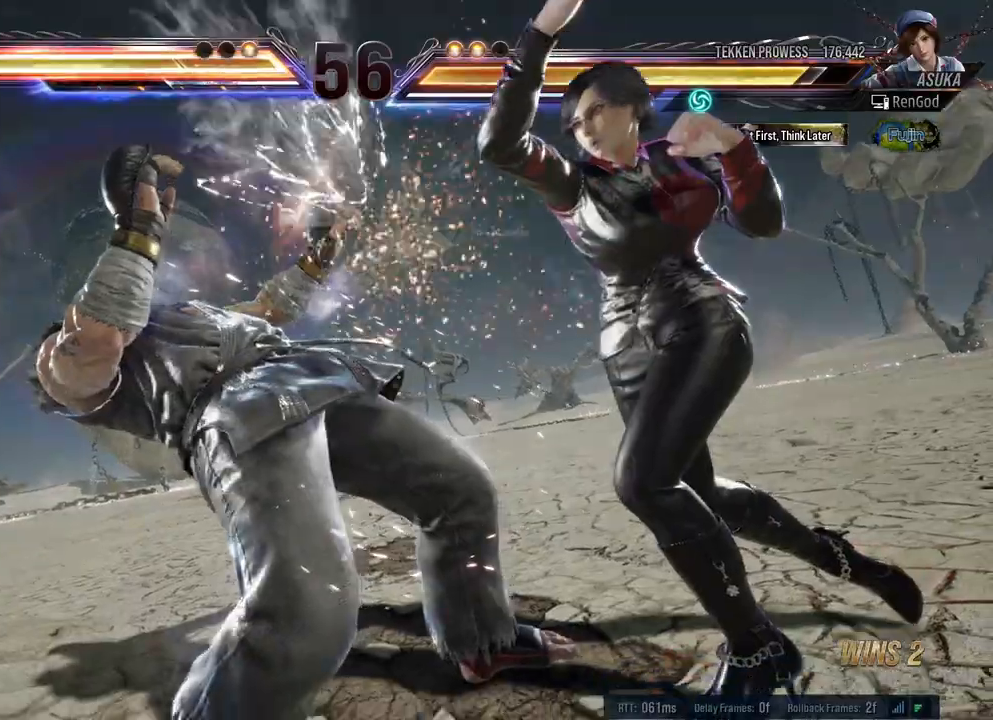
{"buttons": [], "left_stick": "center", "right_stick": "center", "events": []}
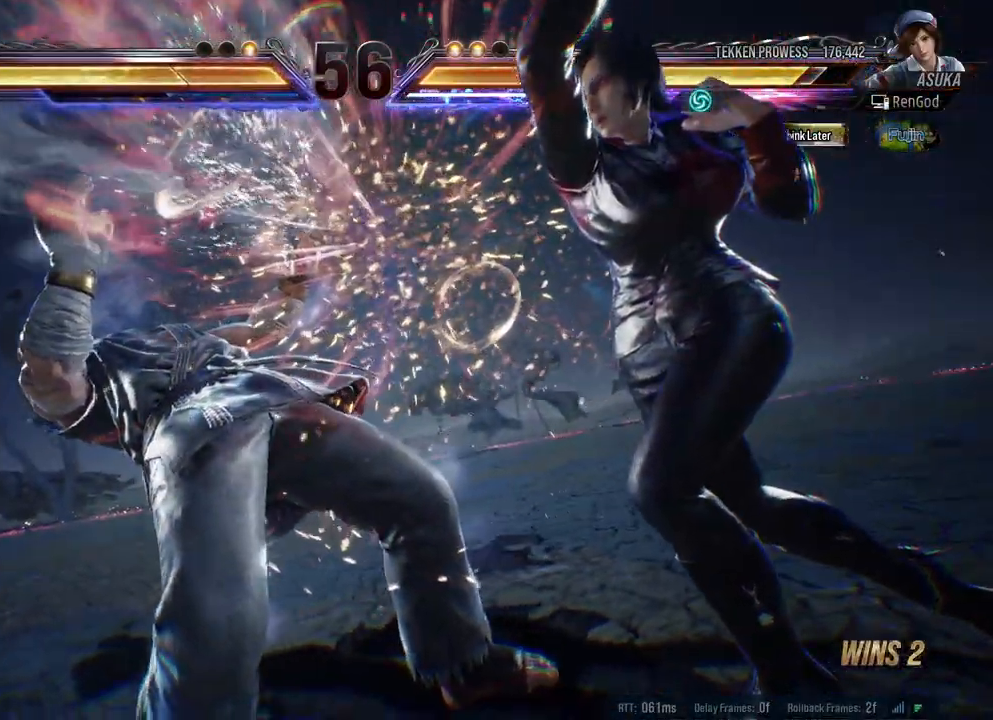
{"buttons": [], "left_stick": "center", "right_stick": "center", "events": []}
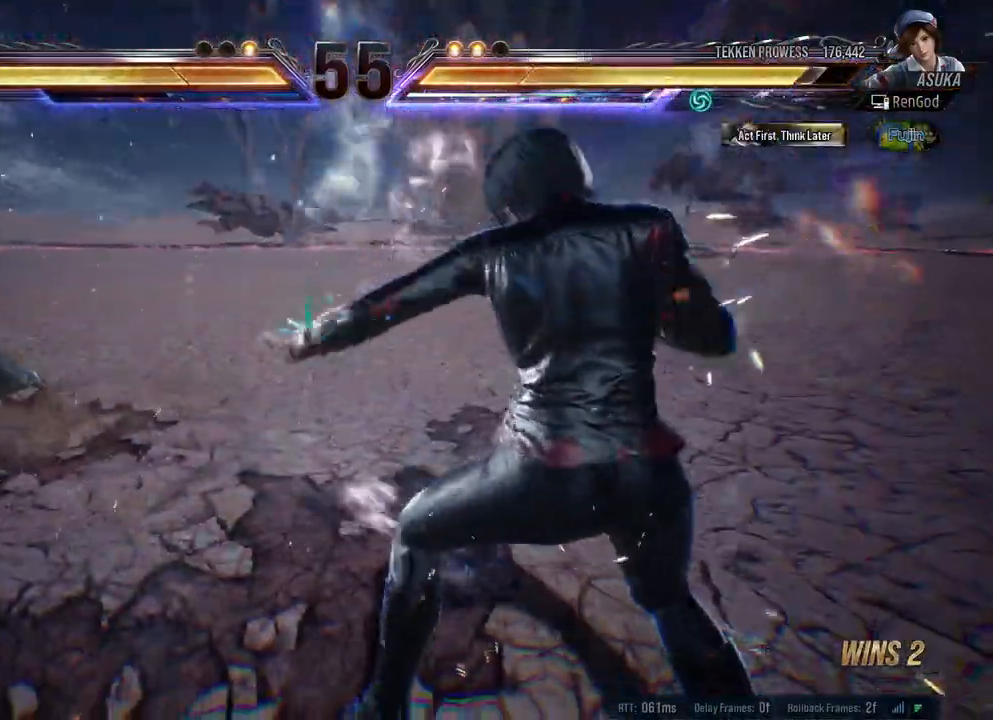
{"buttons": [], "left_stick": "center", "right_stick": "center", "events": []}
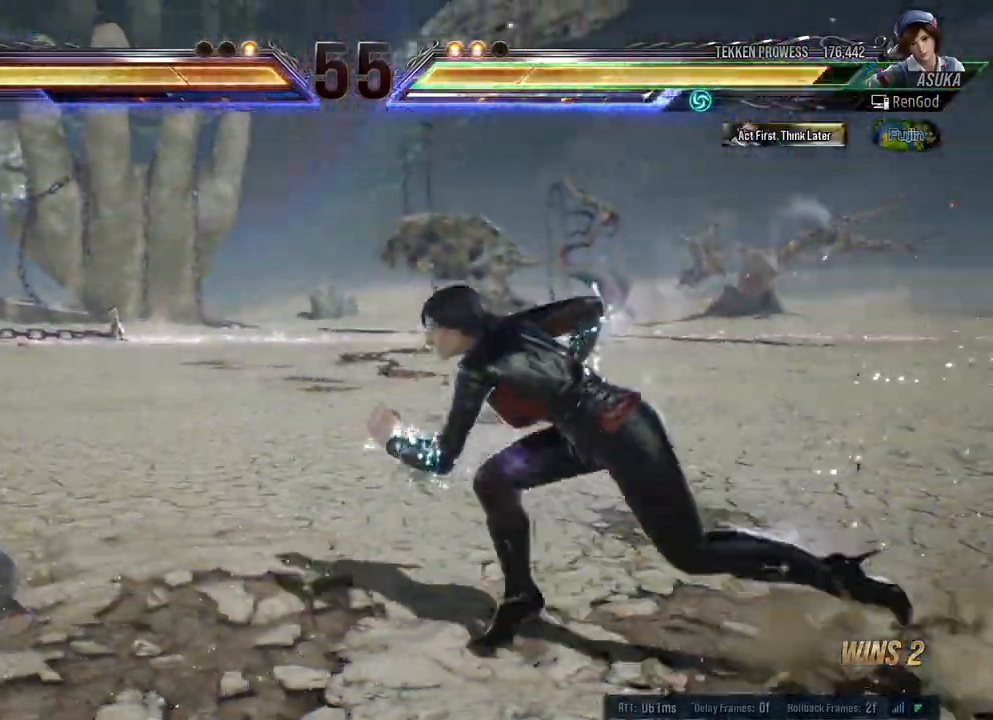
{"buttons": [], "left_stick": "center", "right_stick": "center", "events": [[17, "left_stick", "left"], [233, "X", "down"], [317, "X", "up"], [317, "left_stick", "center"]]}
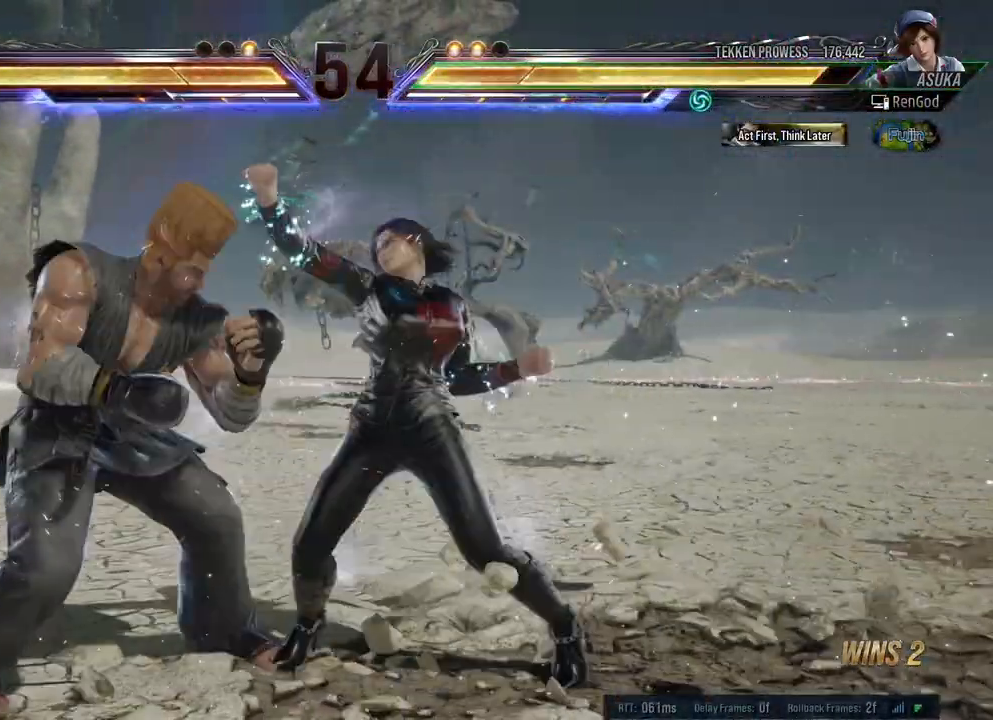
{"buttons": ["X"], "left_stick": "down-right", "right_stick": "center", "events": [[417, "left_stick", "down-right"], [500, "X", "down"]]}
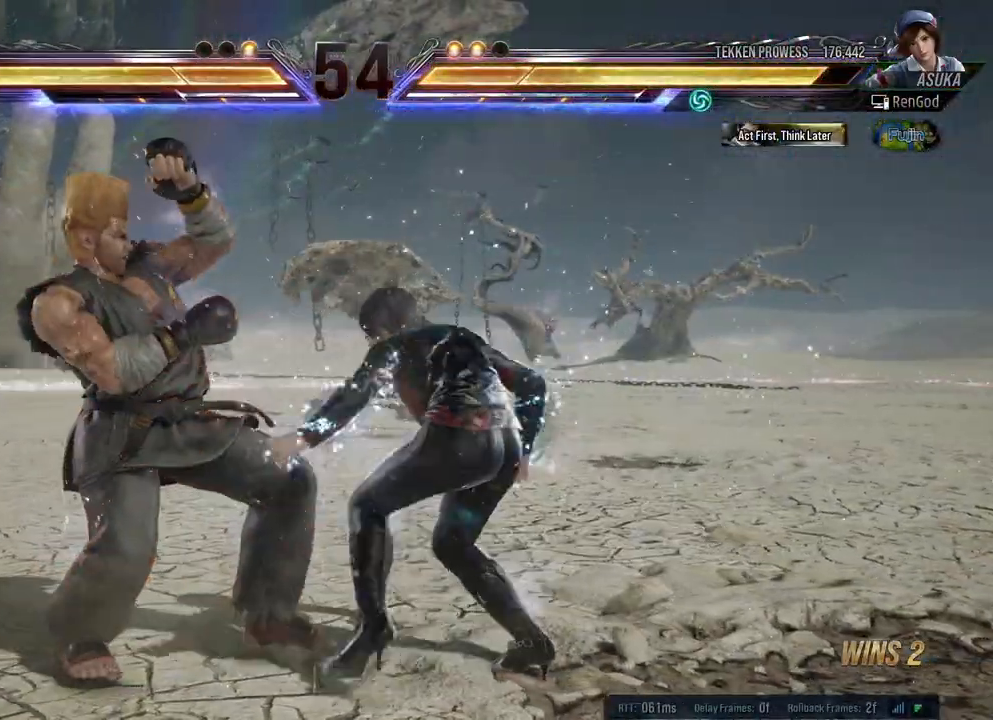
{"buttons": ["Y"], "left_stick": "left", "right_stick": "center", "events": [[100, "X", "up"], [117, "left_stick", "center"], [233, "Y", "down"], [467, "left_stick", "left"]]}
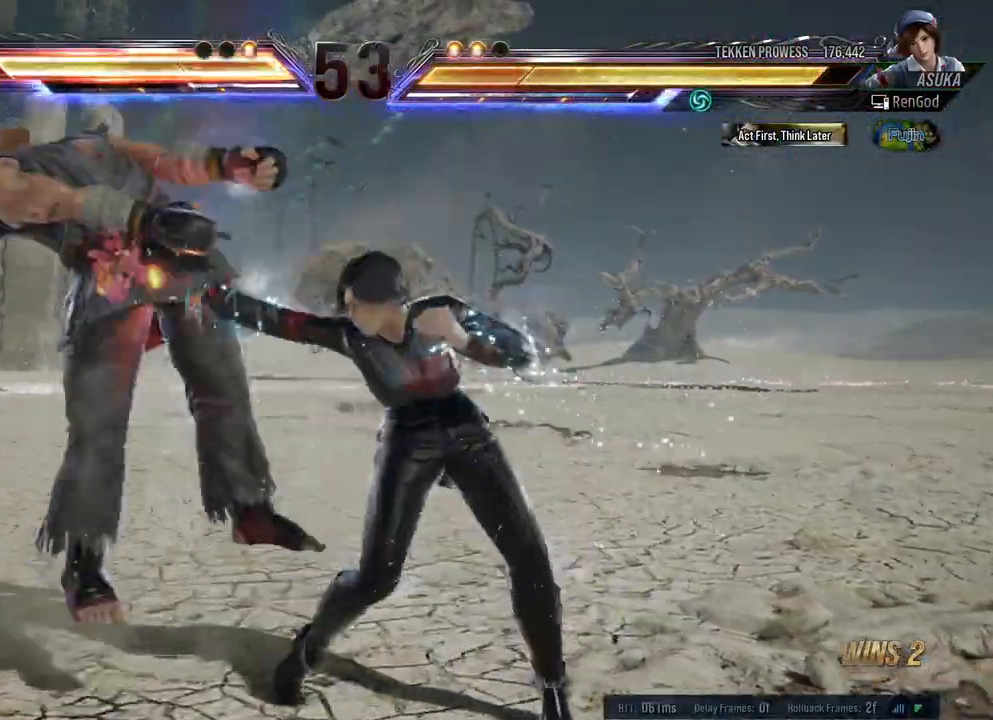
{"buttons": [], "left_stick": "center", "right_stick": "center", "events": [[150, "left_stick", "center"], [167, "Y", "up"], [267, "X", "down"], [367, "X", "up"]]}
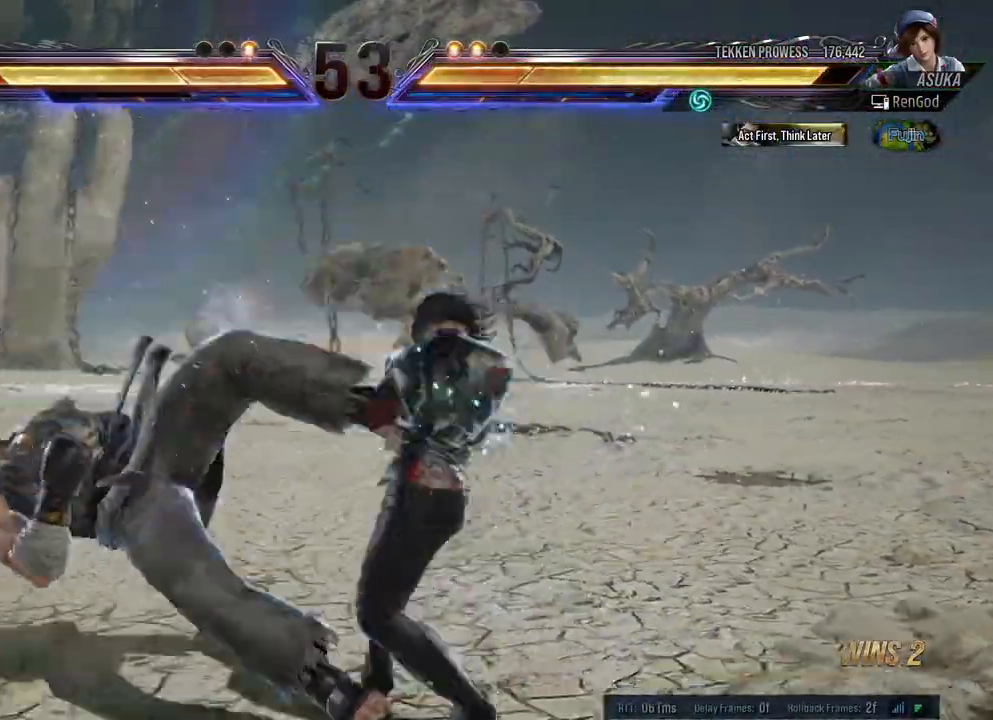
{"buttons": [], "left_stick": "center", "right_stick": "center", "events": [[167, "left_stick", "down"], [233, "X", "down"], [283, "X", "up"], [333, "left_stick", "center"]]}
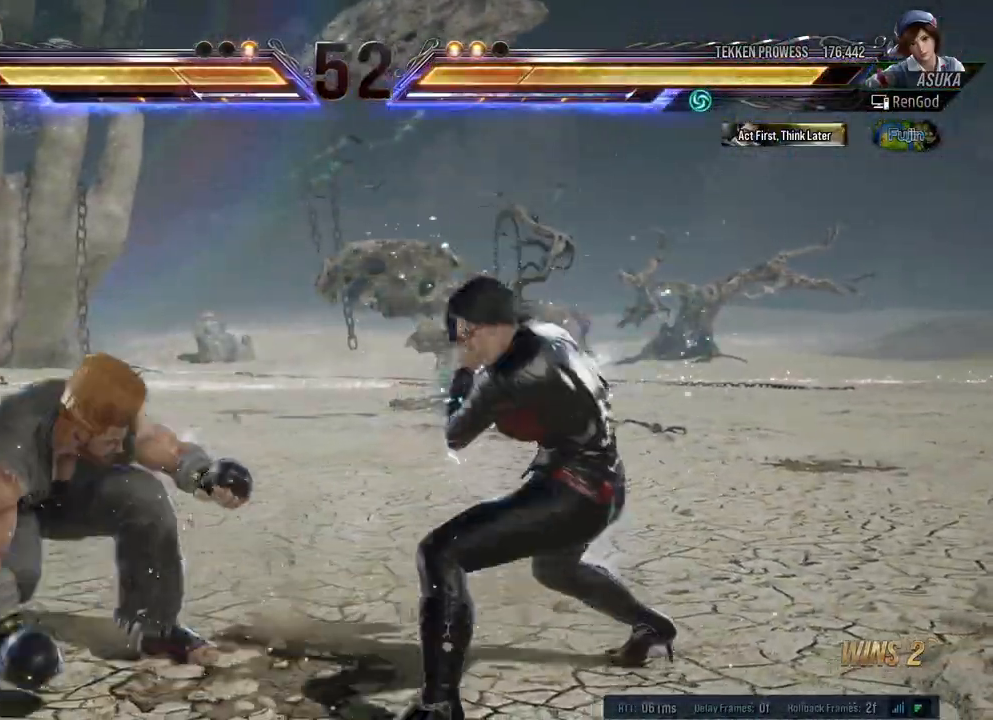
{"buttons": [], "left_stick": "down-right", "right_stick": "center", "events": [[83, "left_stick", "right"], [317, "left_stick", "down-right"], [367, "X", "down"], [467, "X", "up"]]}
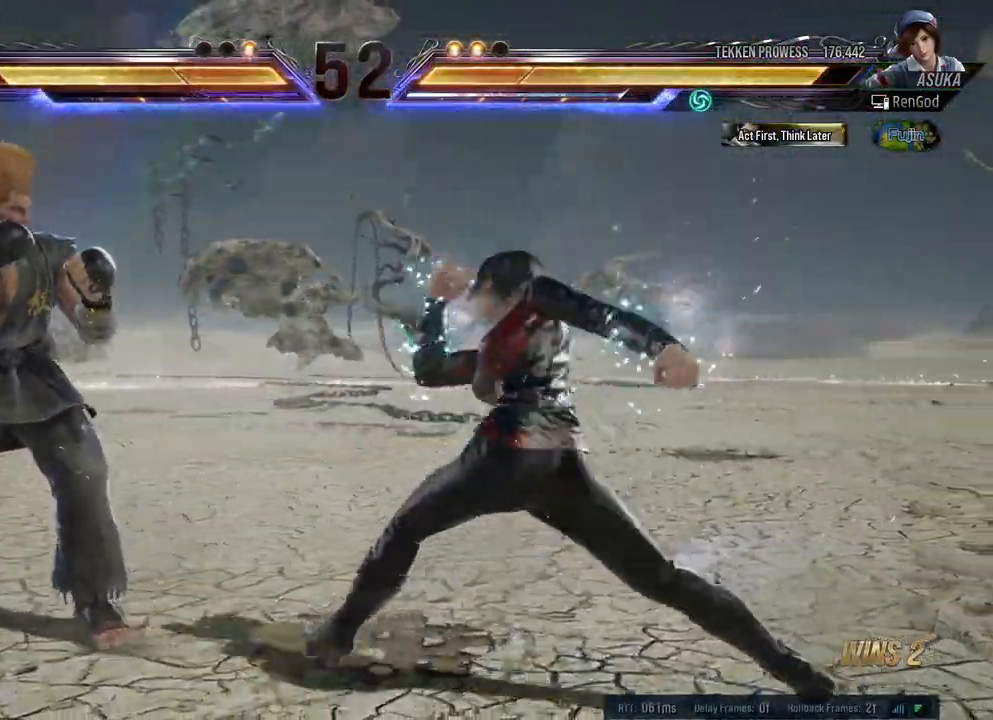
{"buttons": ["Y"], "left_stick": "left", "right_stick": "center", "events": [[33, "Y", "down"], [67, "left_stick", "center"], [267, "left_stick", "left"]]}
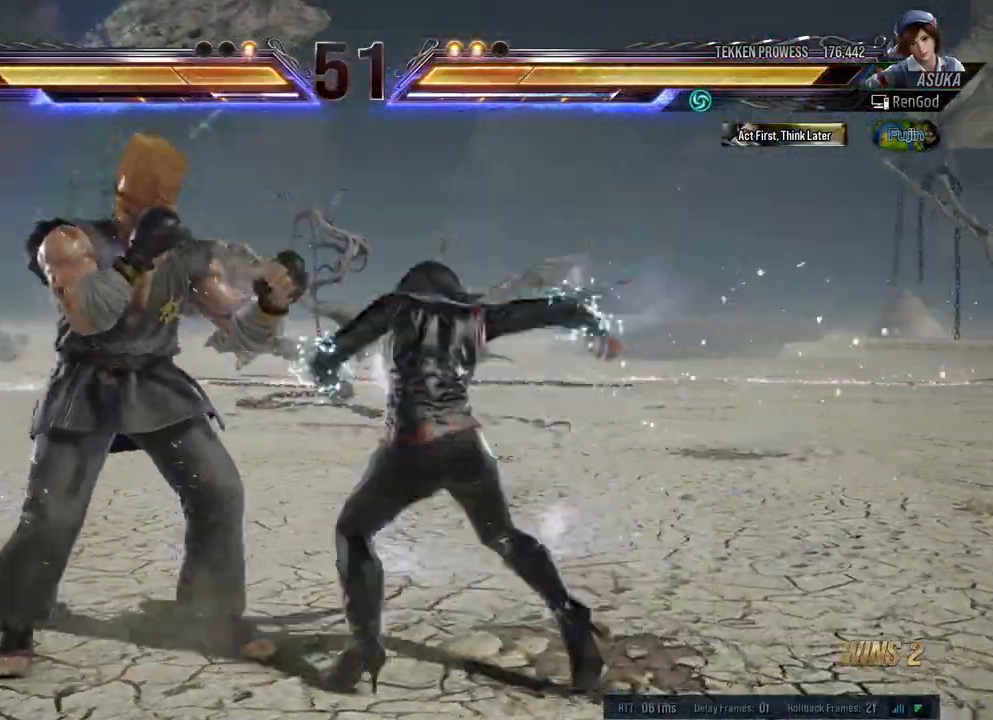
{"buttons": ["Y"], "left_stick": "left", "right_stick": "center", "events": []}
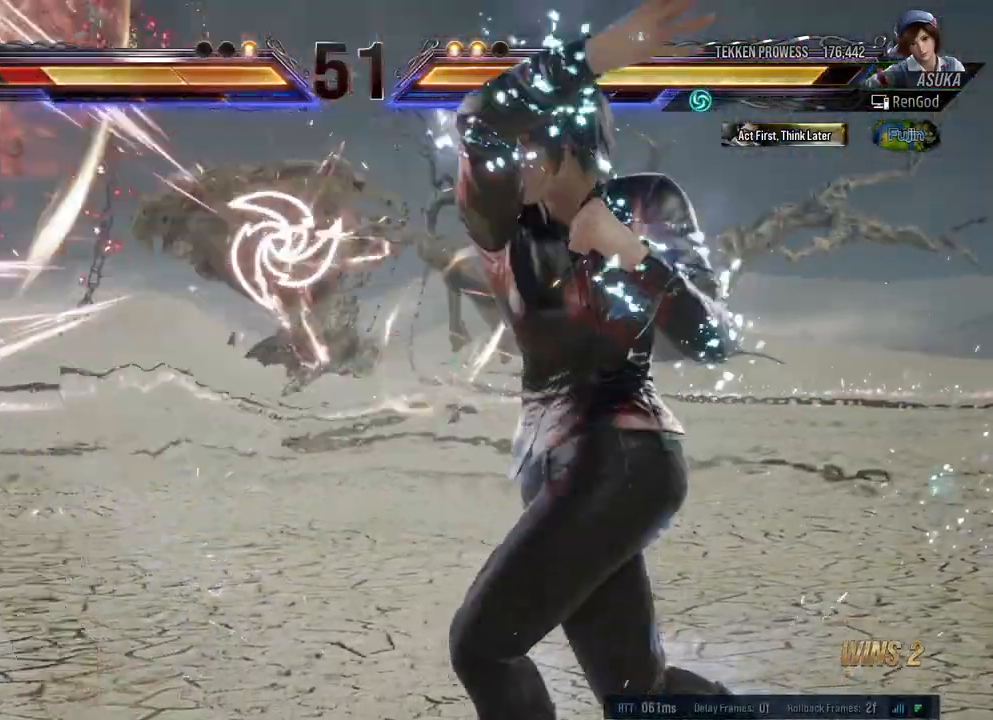
{"buttons": ["A"], "left_stick": "down-left", "right_stick": "center", "events": [[83, "Y", "up"], [117, "left_stick", "center"], [283, "left_stick", "down-left"], [350, "A", "down"], [400, "A", "up"], [483, "A", "down"]]}
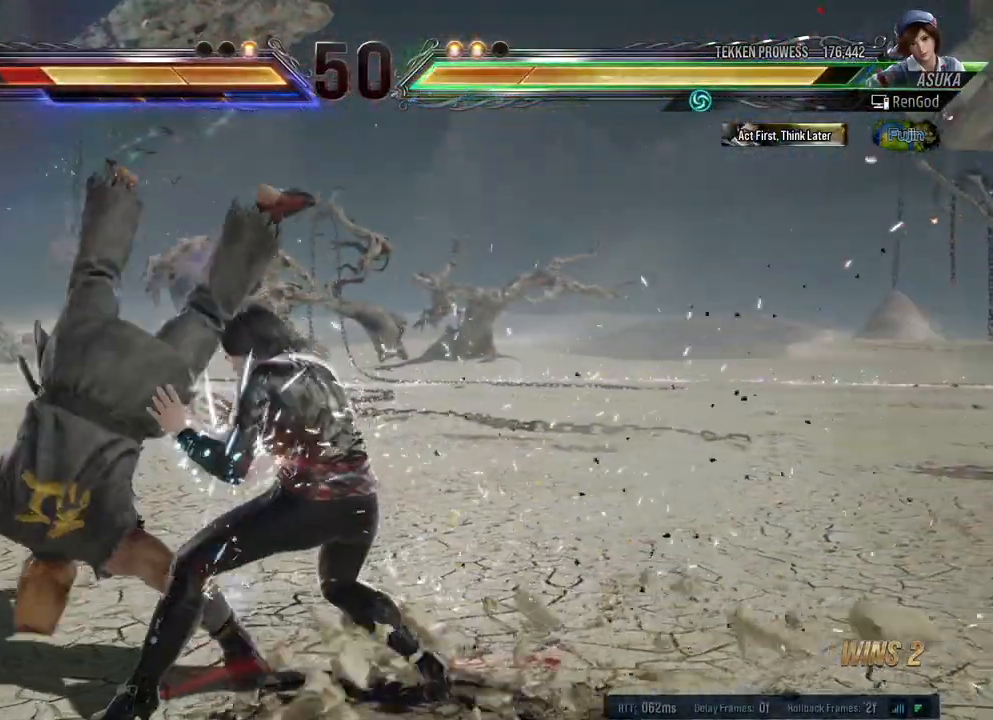
{"buttons": [], "left_stick": "center", "right_stick": "center", "events": [[50, "A", "up"], [117, "A", "down"], [267, "A", "up"], [400, "left_stick", "center"]]}